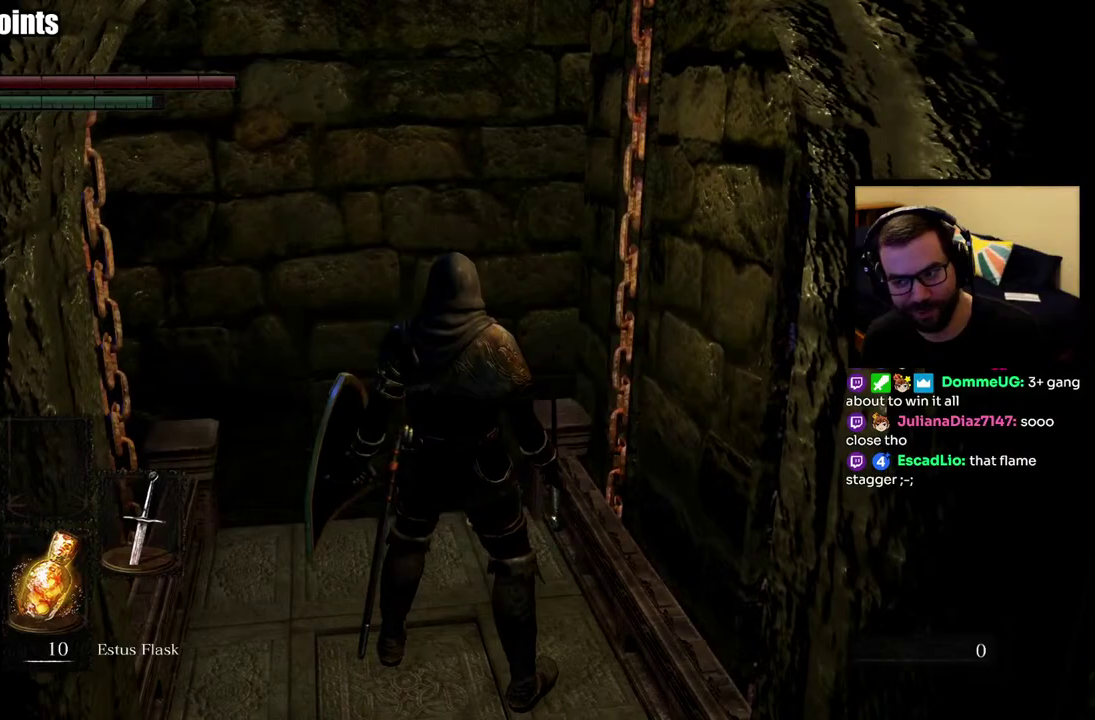
Gameplay with a controller (PlayStation layout); each line is a JSON object with the inputs held at the frame after it. "events" lists button and stick changes between this image and that frame as [ms after this image, input, new state], when the widget could be followed in between. This overlay highlights the sticks when they move; stick clicks (L3 R3) are not distinguishable.
{"buttons": [], "left_stick": "center", "right_stick": "center", "events": []}
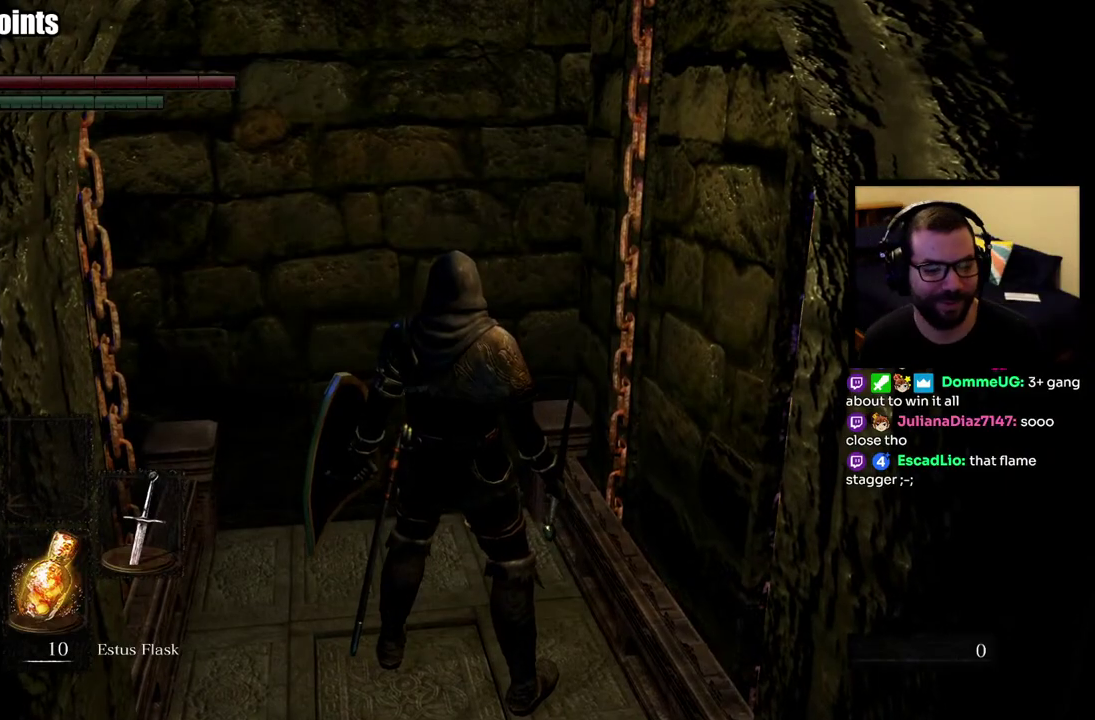
{"buttons": [], "left_stick": "center", "right_stick": "center", "events": []}
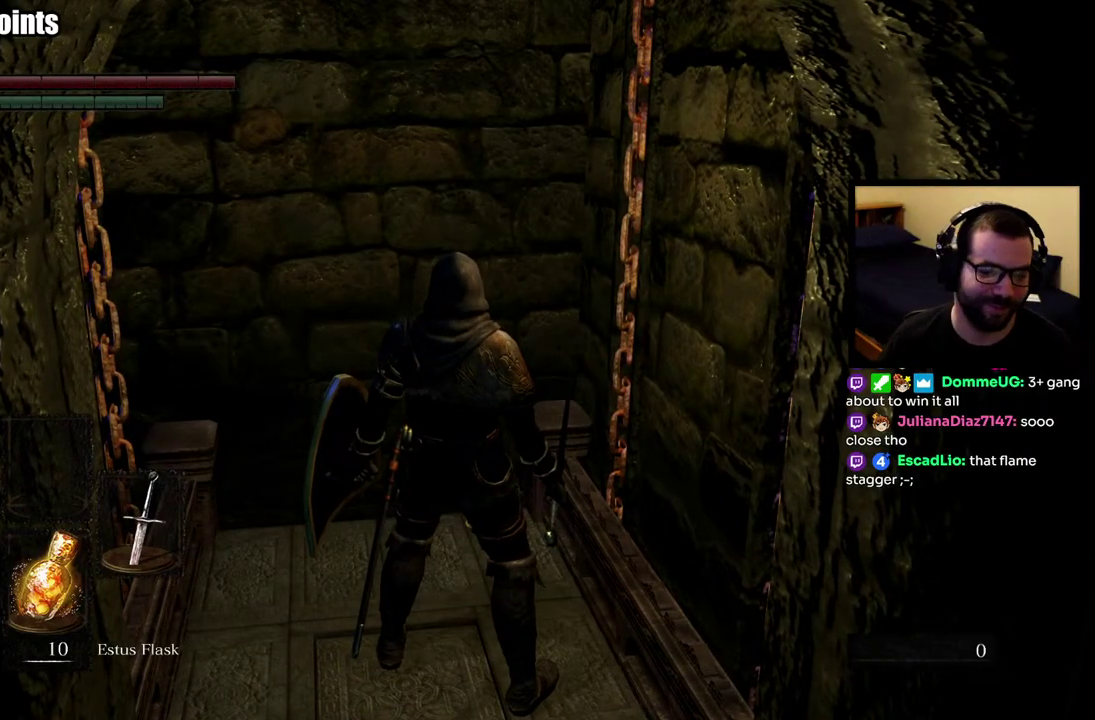
{"buttons": [], "left_stick": "center", "right_stick": "center", "events": []}
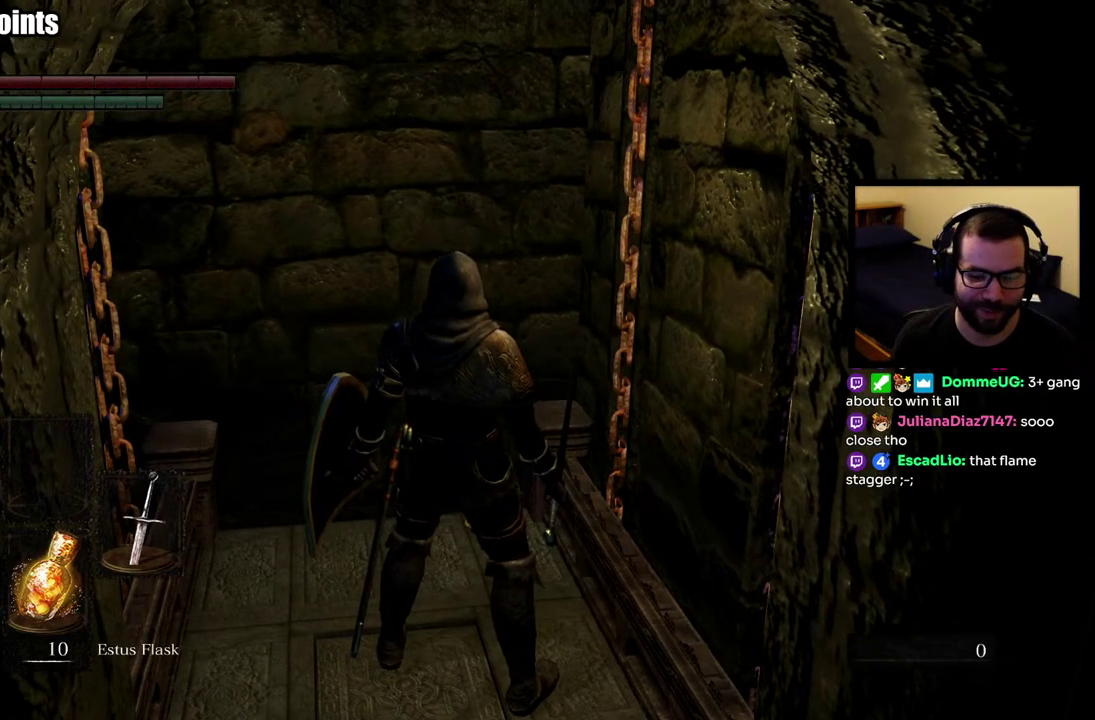
{"buttons": [], "left_stick": "center", "right_stick": "center", "events": []}
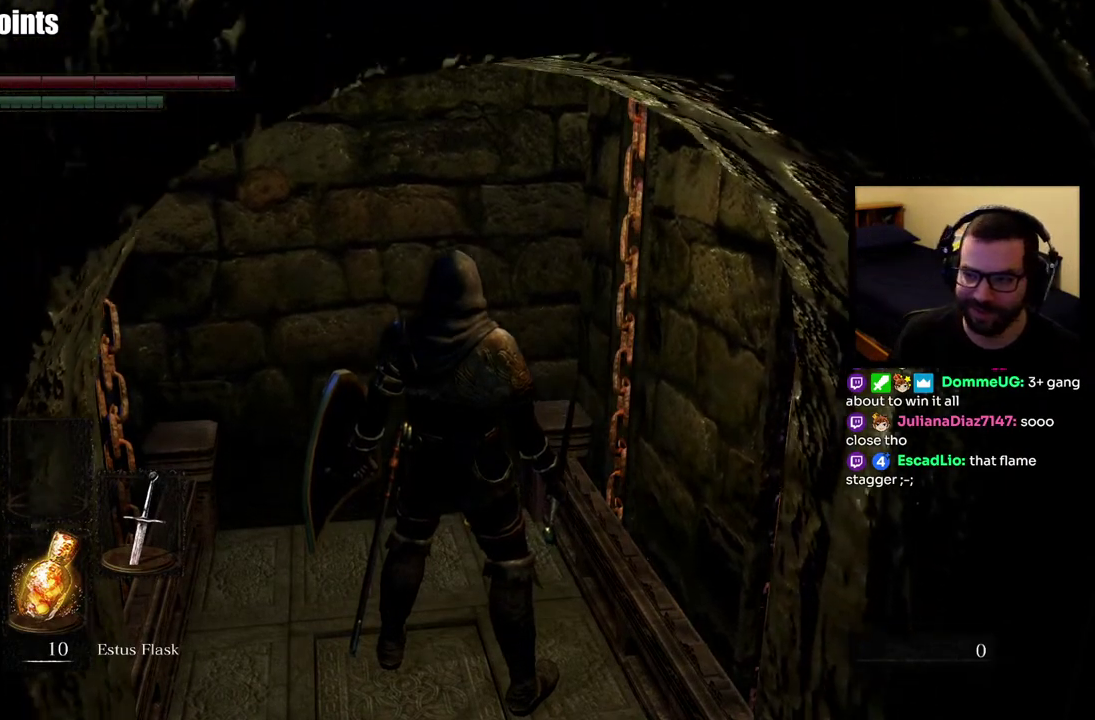
{"buttons": [], "left_stick": "center", "right_stick": "center", "events": []}
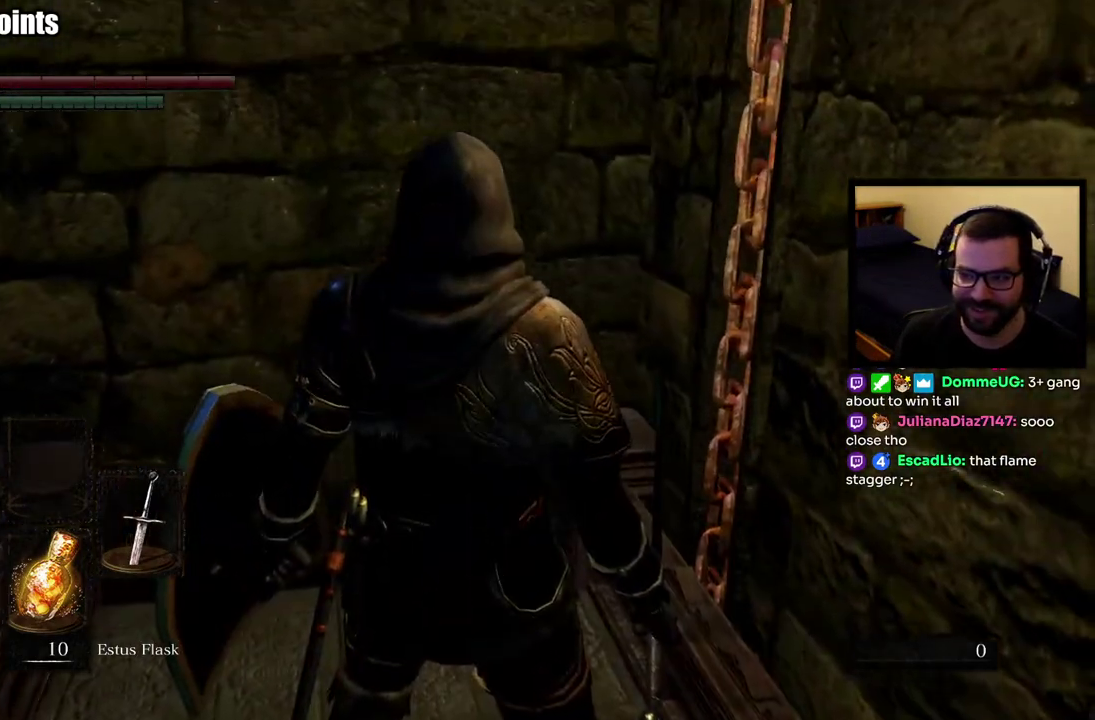
{"buttons": [], "left_stick": "center", "right_stick": "center", "events": []}
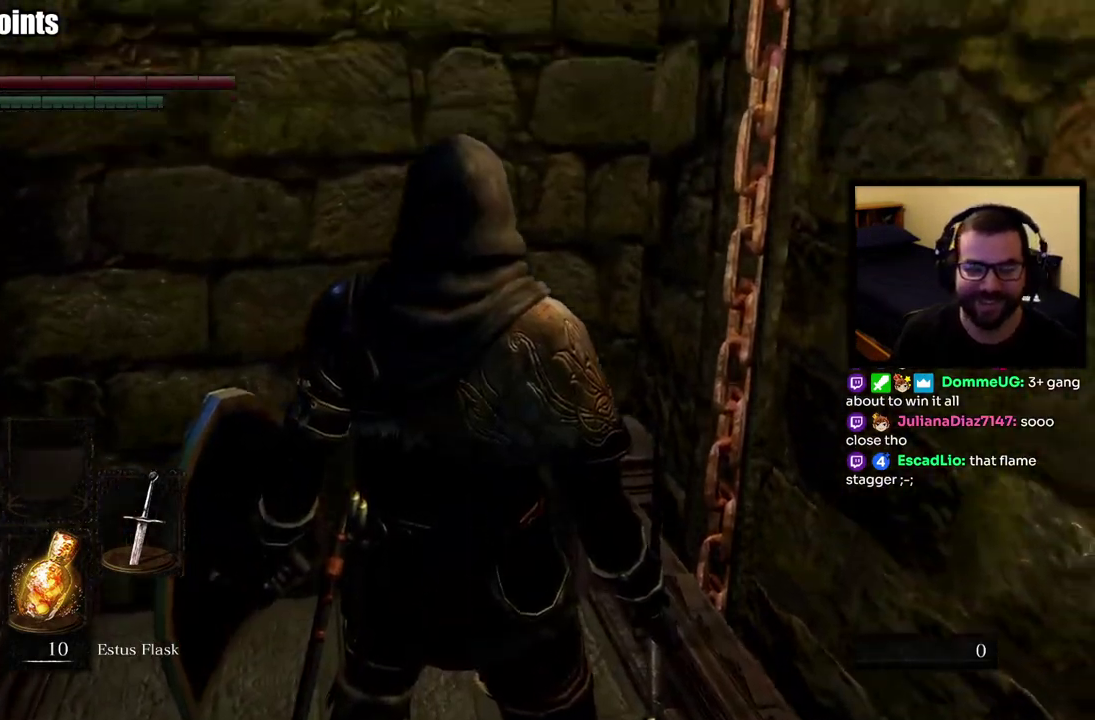
{"buttons": [], "left_stick": "center", "right_stick": "up", "events": [[367, "right_stick", "up"]]}
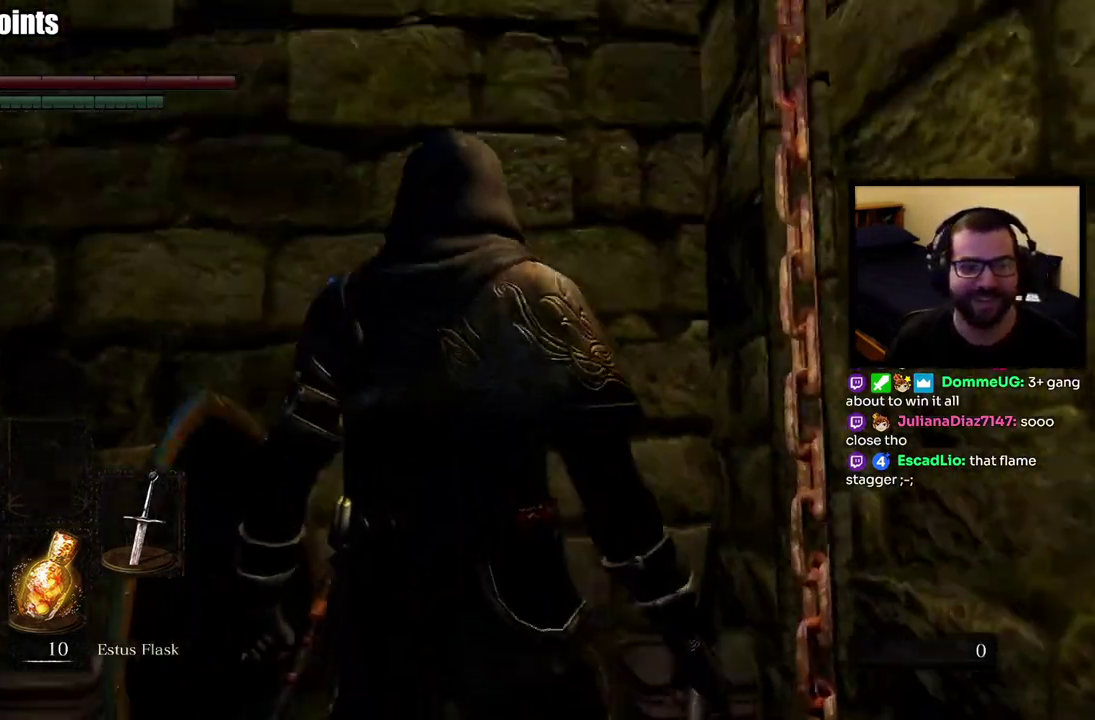
{"buttons": [], "left_stick": "center", "right_stick": "center", "events": [[100, "right_stick", "center"]]}
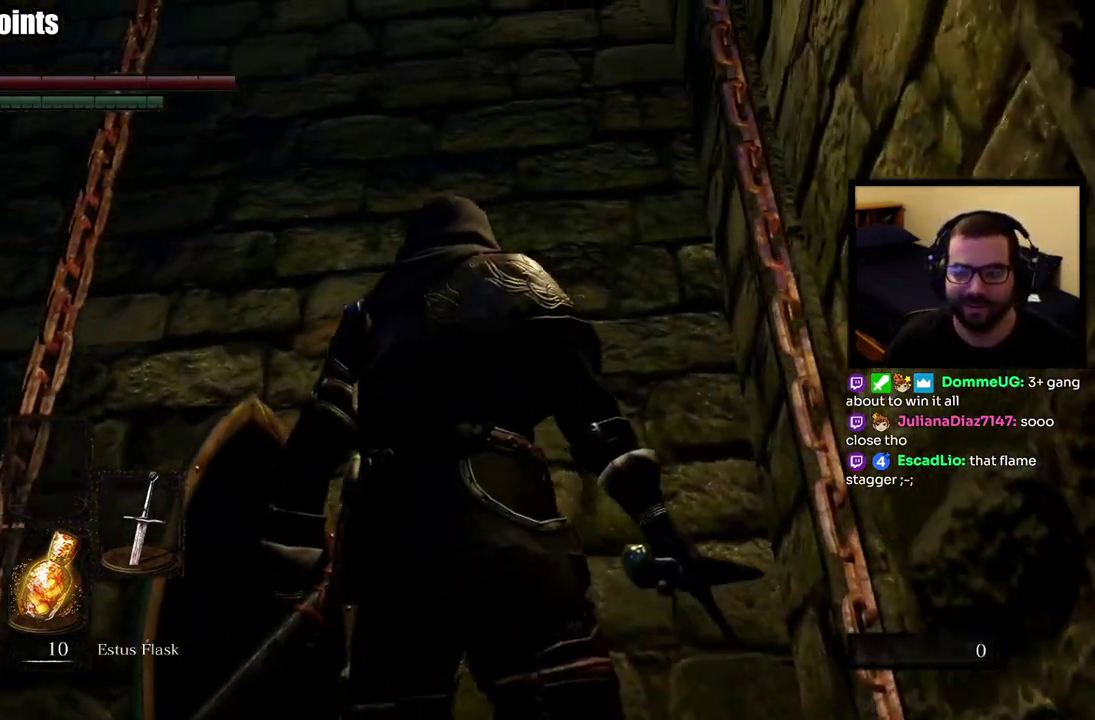
{"buttons": [], "left_stick": "center", "right_stick": "center", "events": []}
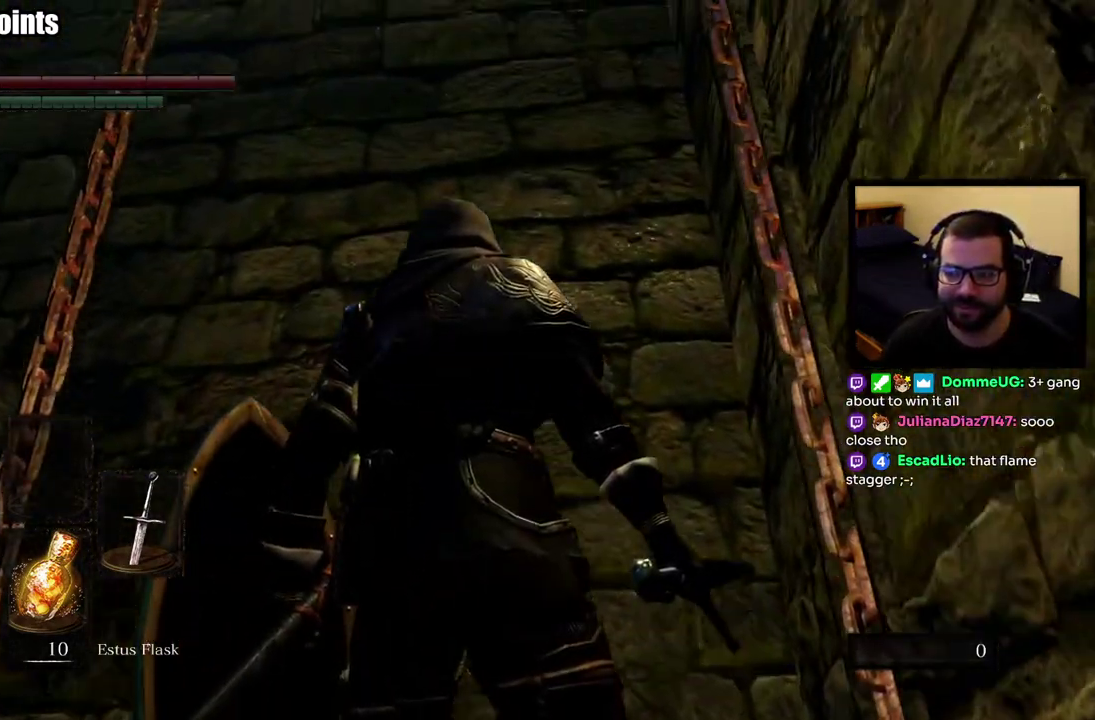
{"buttons": [], "left_stick": "center", "right_stick": "center", "events": []}
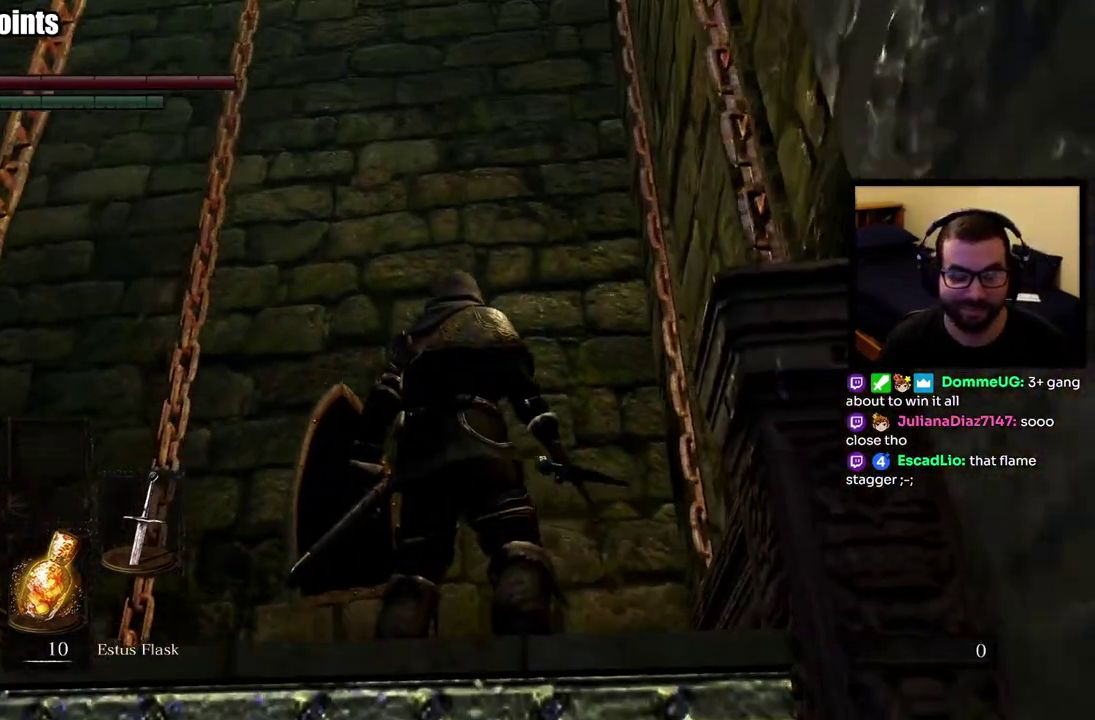
{"buttons": [], "left_stick": "center", "right_stick": "center", "events": [[83, "right_stick", "up-left"], [283, "right_stick", "center"]]}
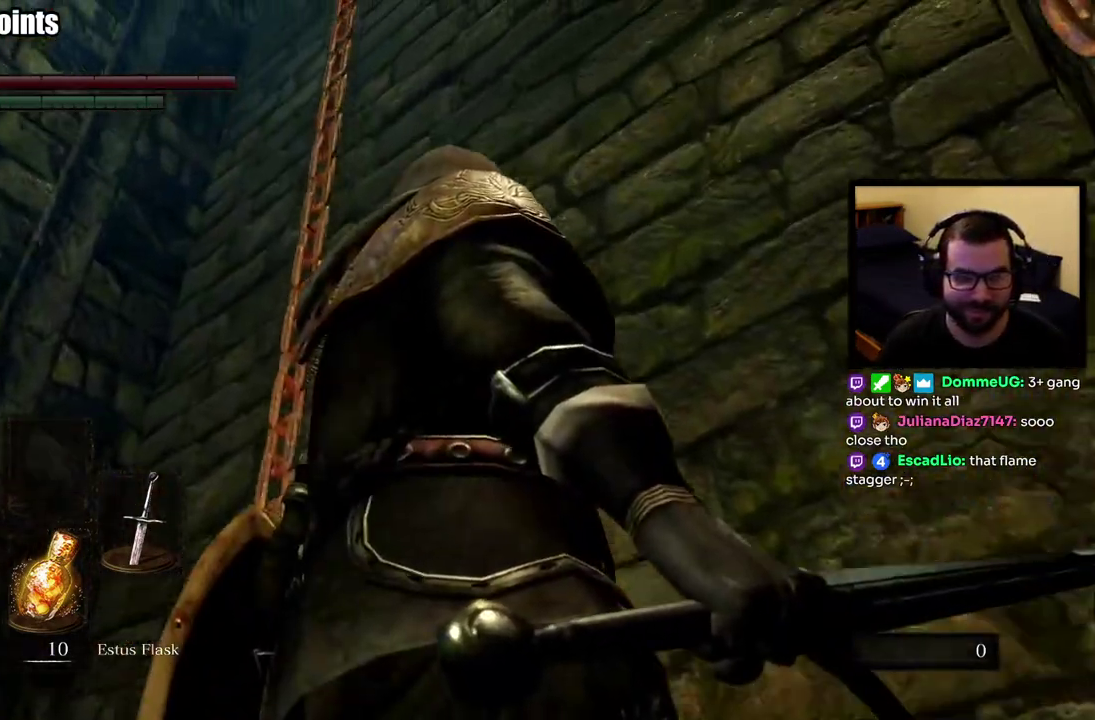
{"buttons": [], "left_stick": "center", "right_stick": "center", "events": [[233, "right_stick", "right"], [500, "right_stick", "center"]]}
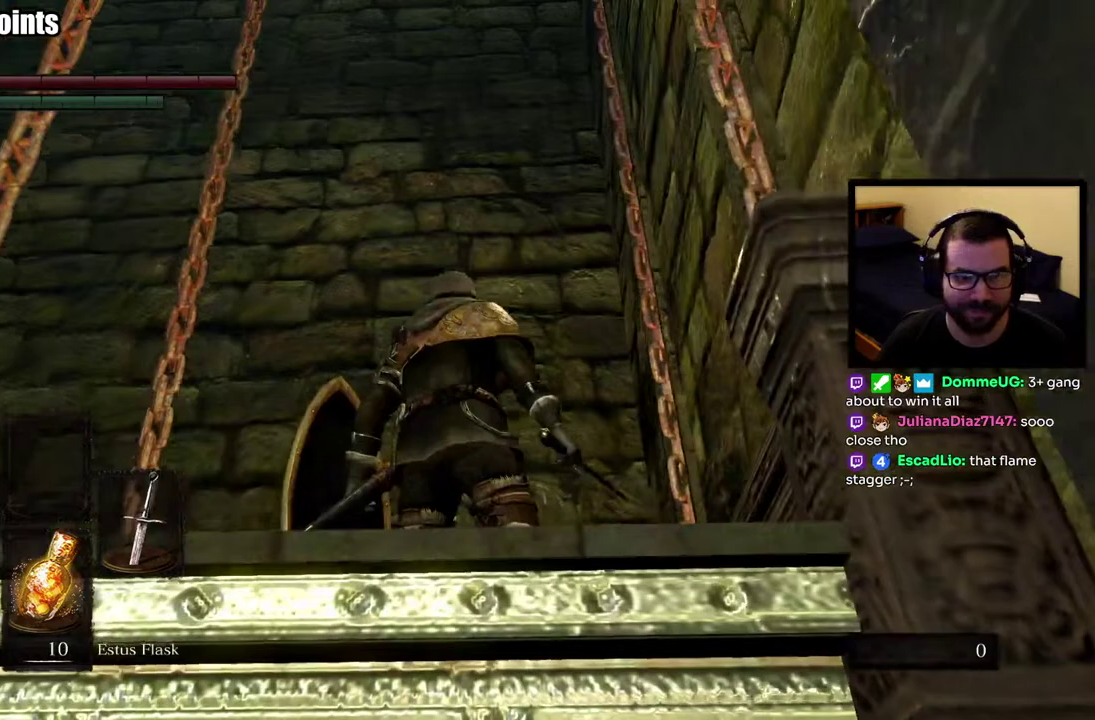
{"buttons": [], "left_stick": "center", "right_stick": "center"}
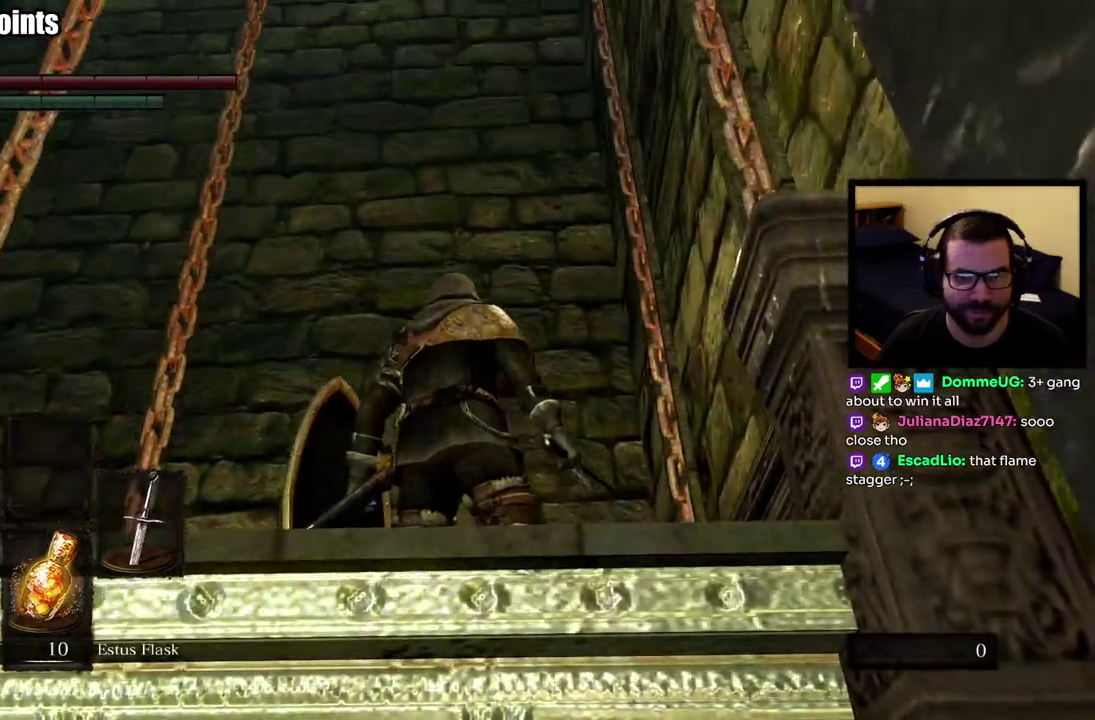
{"buttons": [], "left_stick": "center", "right_stick": "center"}
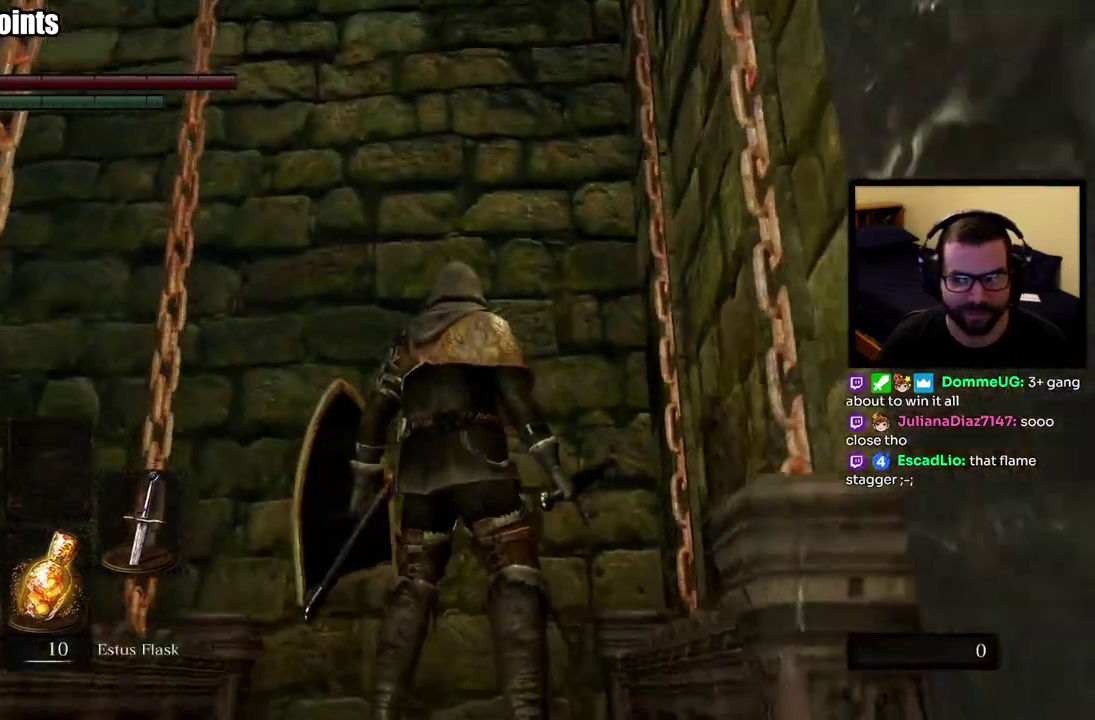
{"buttons": [], "left_stick": "center", "right_stick": "center", "events": []}
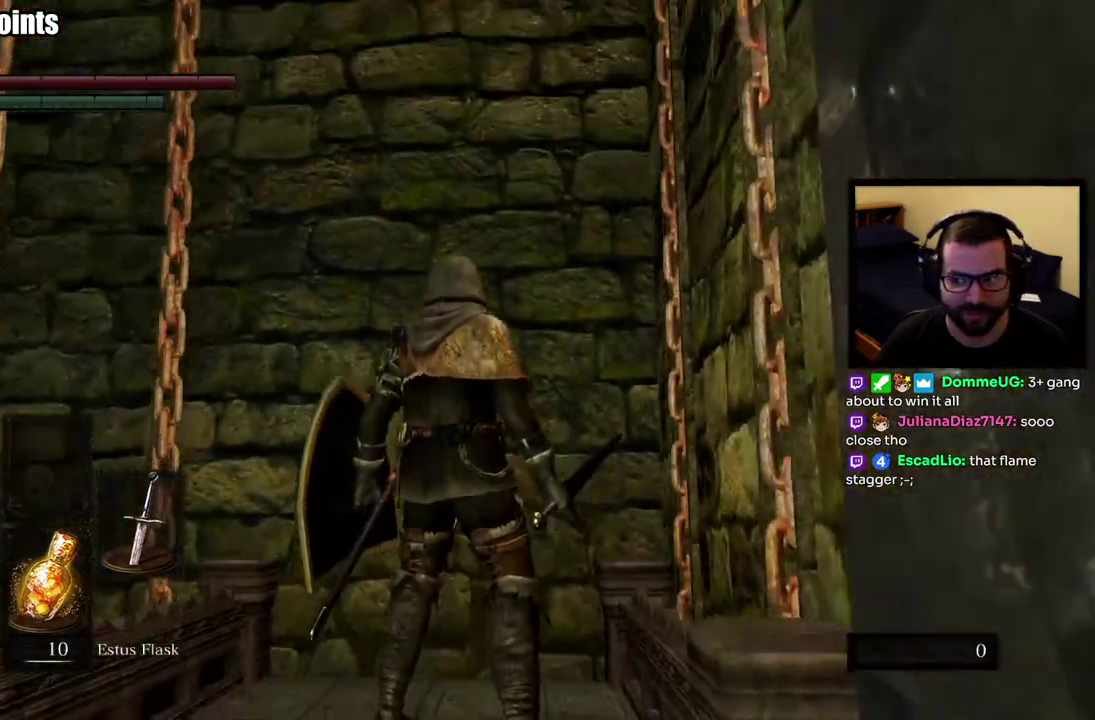
{"buttons": [], "left_stick": "center", "right_stick": "center", "events": []}
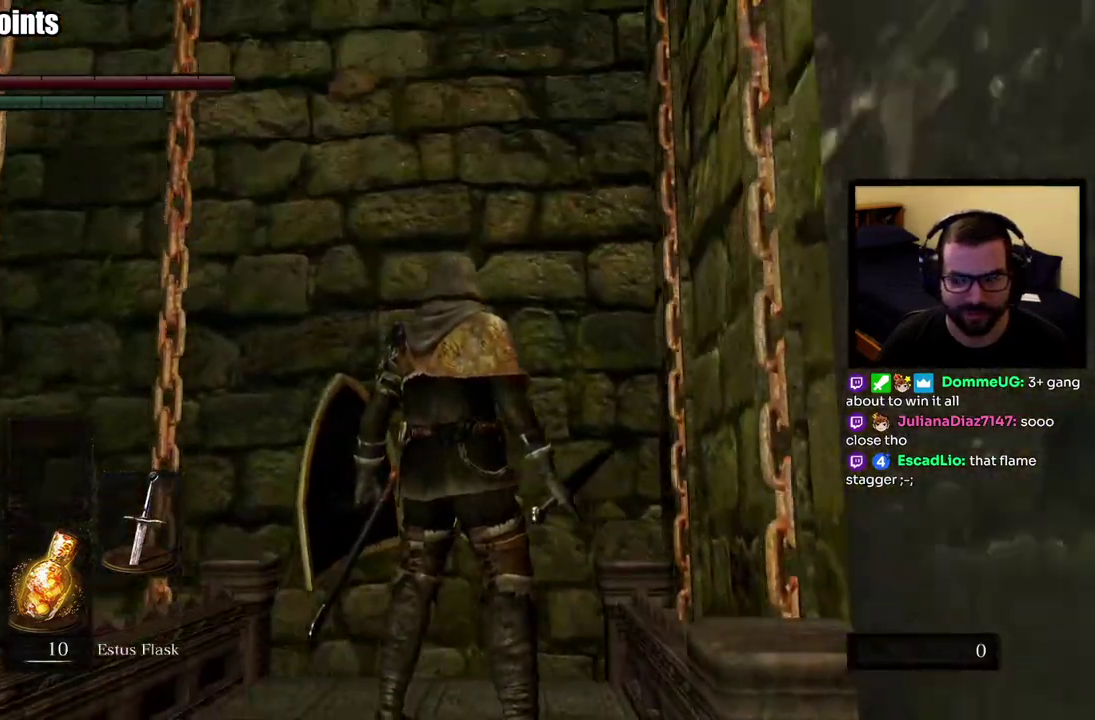
{"buttons": [], "left_stick": "center", "right_stick": "center", "events": []}
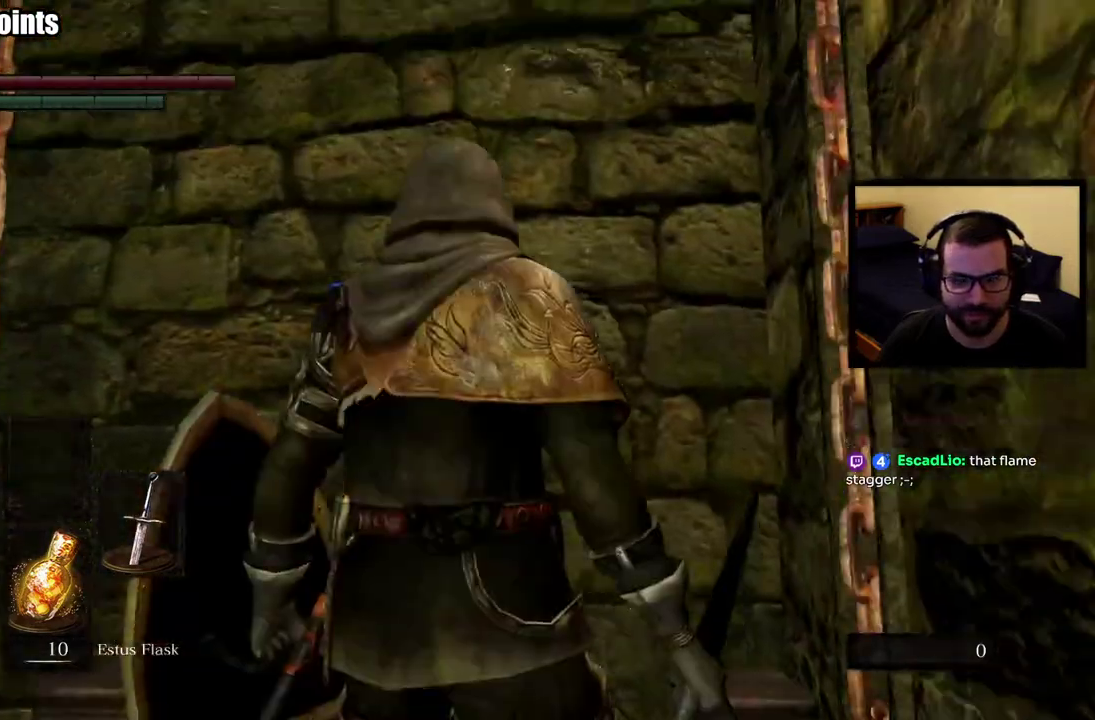
{"buttons": [], "left_stick": "center", "right_stick": "center", "events": [[133, "left_stick", "down-right"], [183, "left_stick", "center"]]}
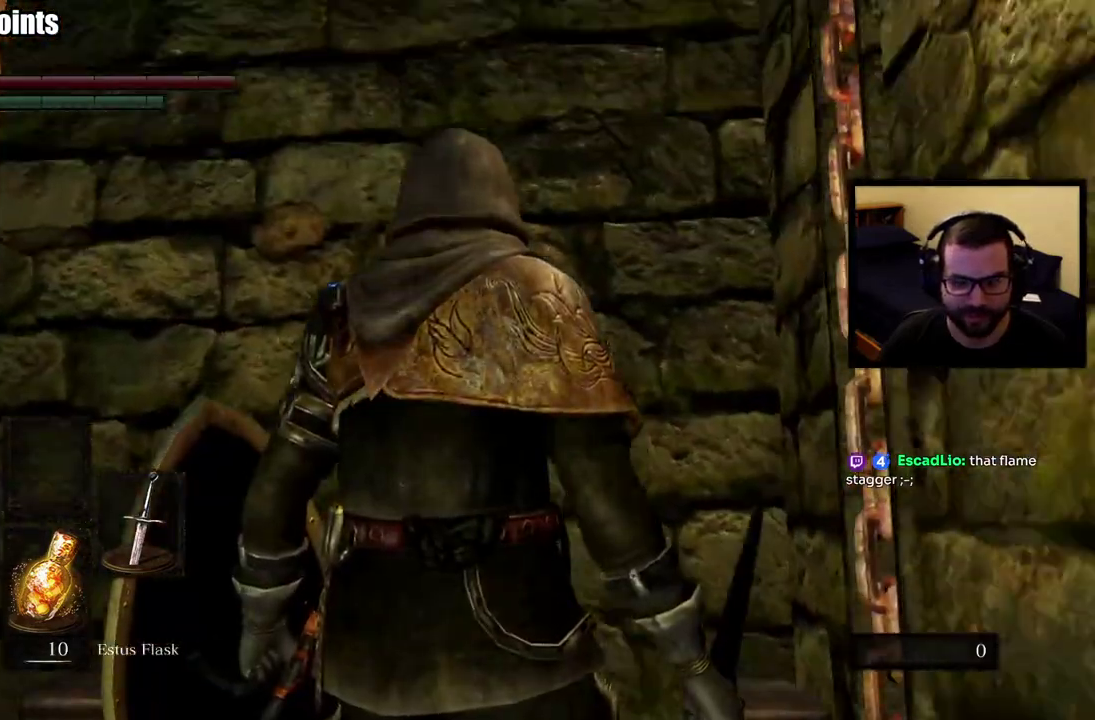
{"buttons": [], "left_stick": "center", "right_stick": "center", "events": []}
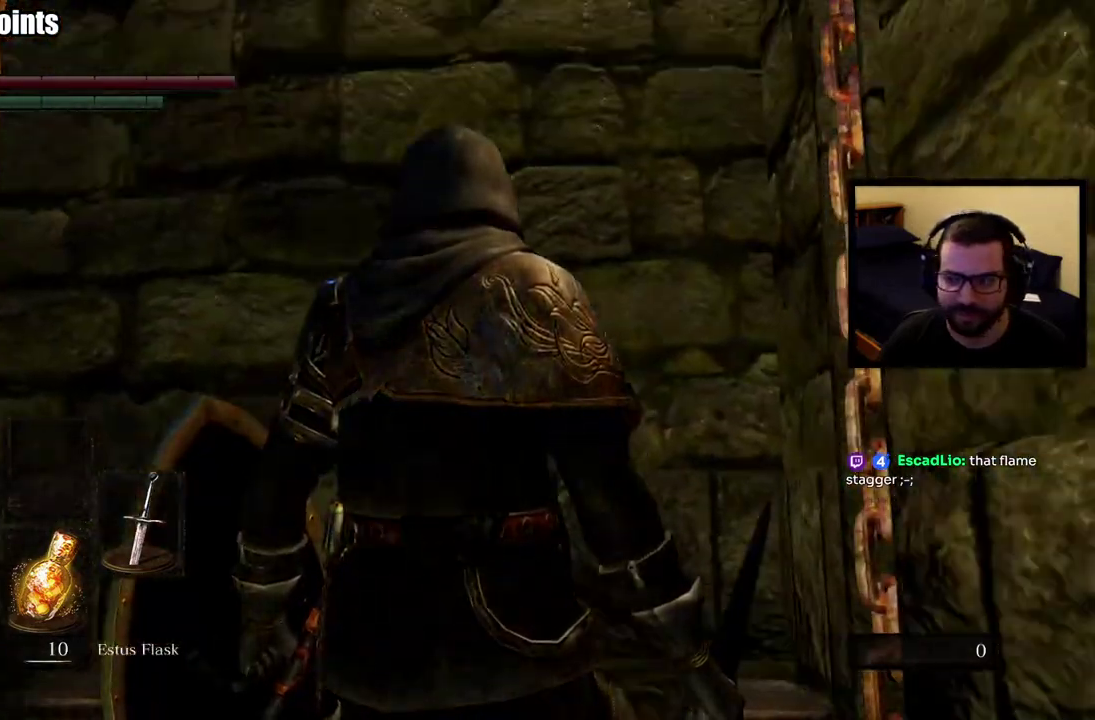
{"buttons": [], "left_stick": "center", "right_stick": "center", "events": [[400, "left_stick", "down-right"], [450, "left_stick", "center"]]}